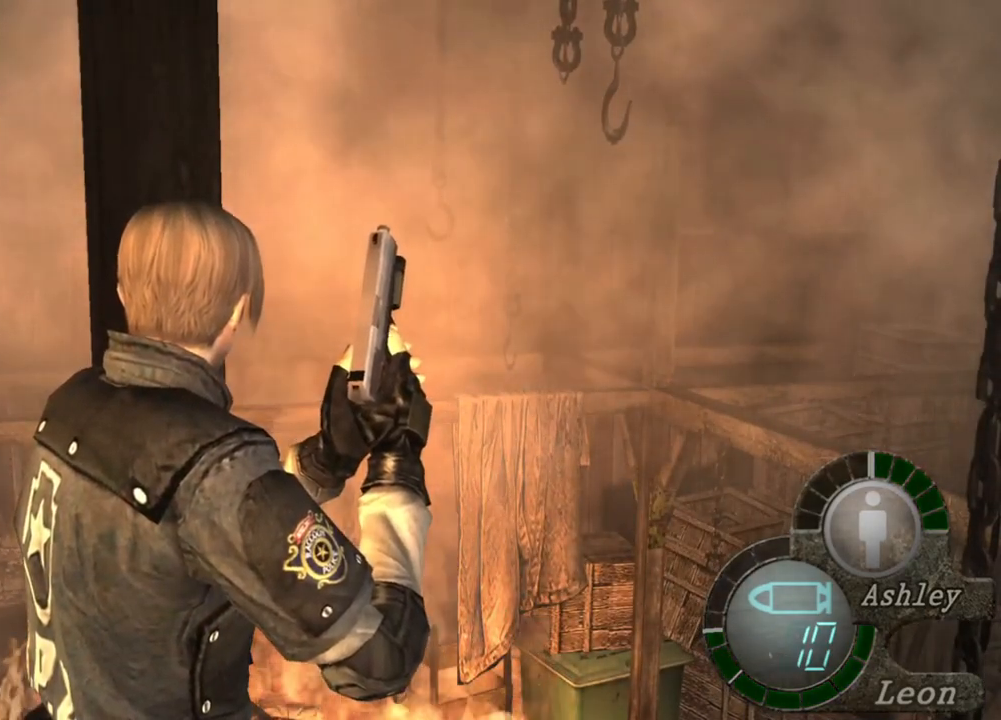
Gameplay with keyboard and mouse; each line is a JSON object with the keys and mouse buttons held at the frame after it. "events" lists presses ("down") and releases ("up") of "1", "2", "3", "4", "5", "a", "alt", "b", "c", "ctrl", "d", "e", "f", "g", "q", "r", "s", "shift", "space", "t", "tab", "tilde", "v", "w", "x", "z", "mouse_left", "mouse_wheel", "mouse_right", "mouse_mb4" and "mouse_mb5" between this image and that frame as [ms after this image, input, new state], when the widget could be followed in between. "mouse_left", "mouse_wheel", "mouse_right", "mouse_mb4", "mouse_mb5" = the "left", "wheel", "right", "mb4", "mb5" buttons of the "mouse" list. No other keys are recorded. "wheel" means that the mouse wheel is clicked or scrolled. Mouse movement is not recorded.
{"keys": [], "mouse": [], "events": []}
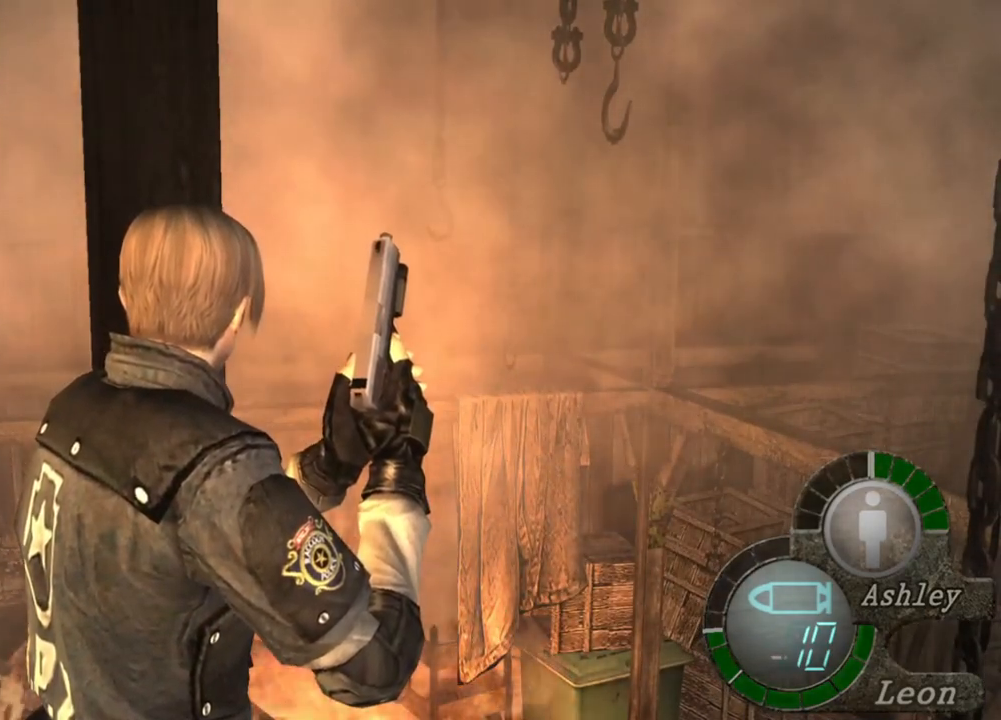
{"keys": [], "mouse": [], "events": []}
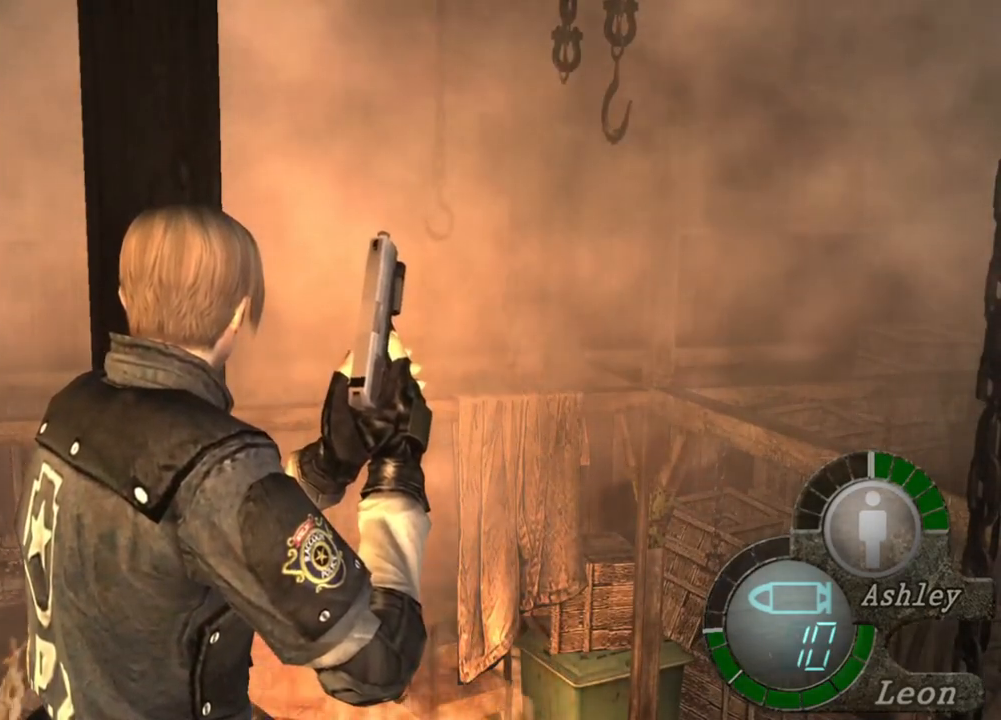
{"keys": [], "mouse": [], "events": []}
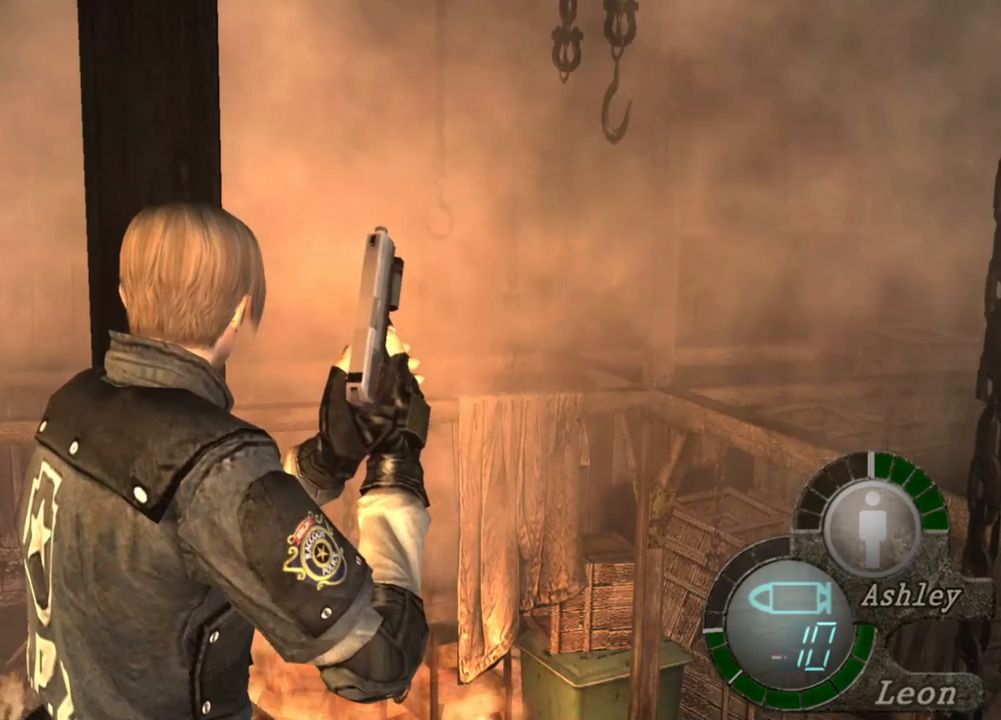
{"keys": [], "mouse": [], "events": []}
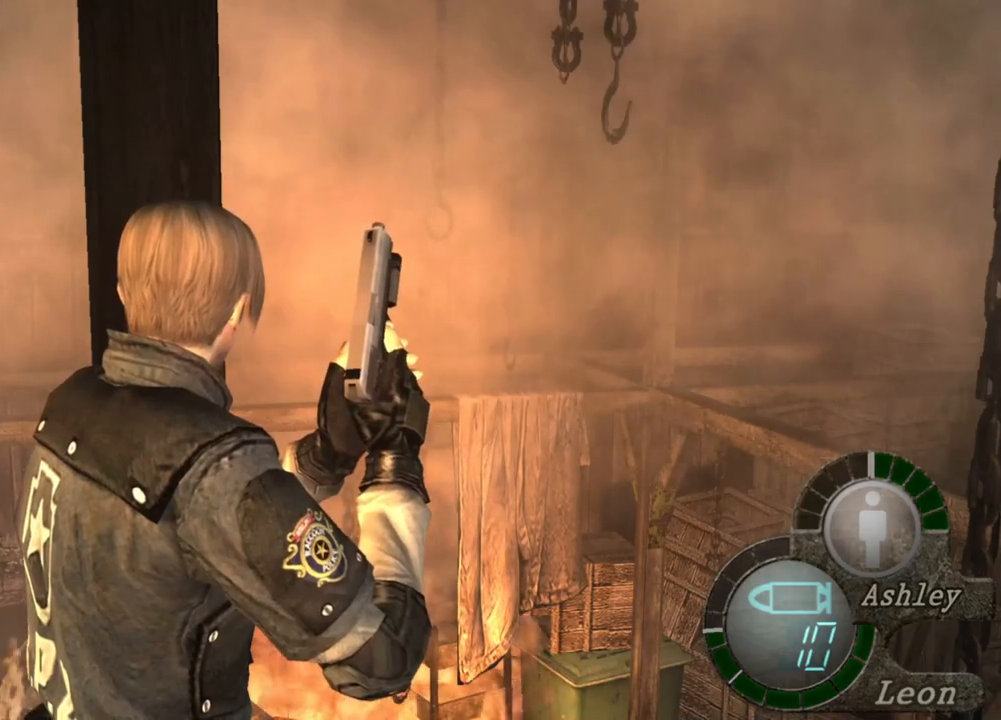
{"keys": [], "mouse": [], "events": []}
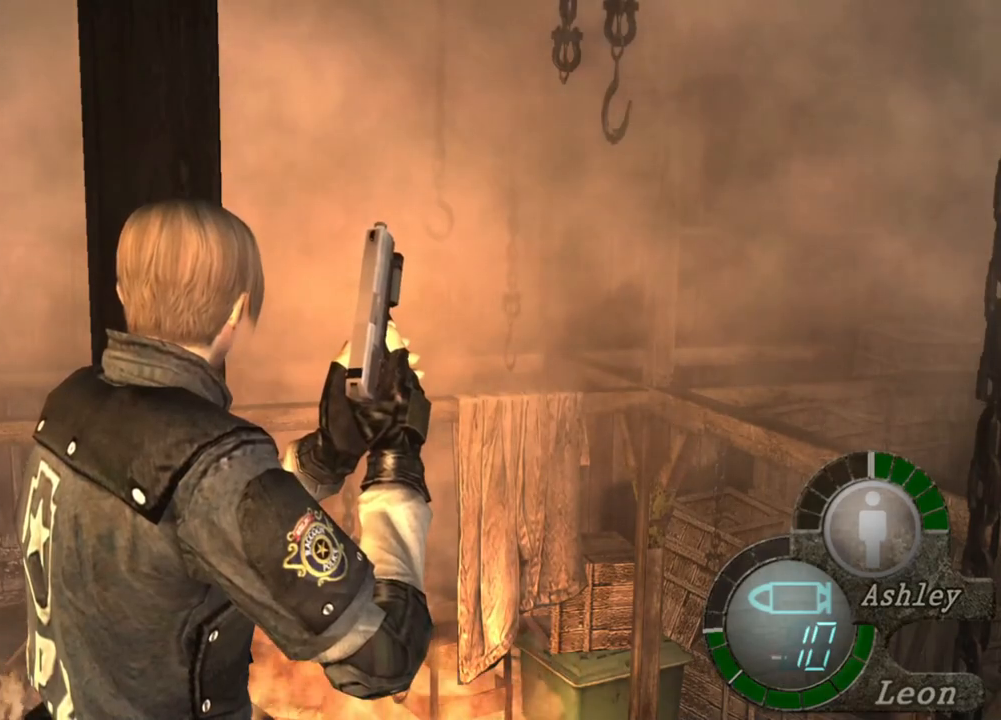
{"keys": ["d"], "mouse": [], "events": [[350, "d", "down"]]}
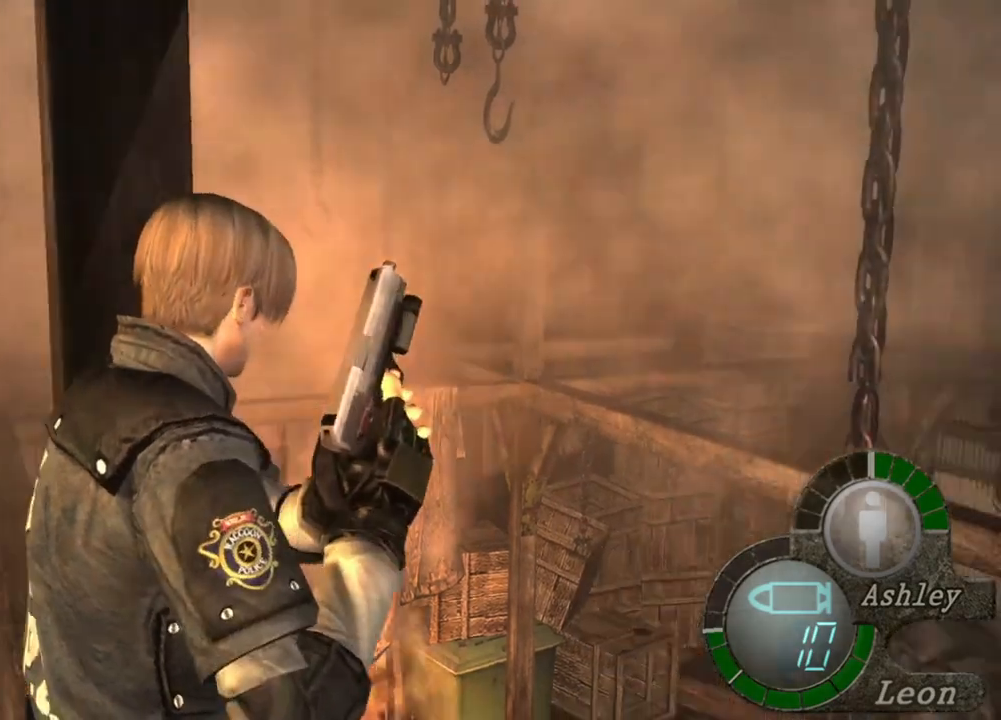
{"keys": [], "mouse": [], "events": [[350, "d", "up"]]}
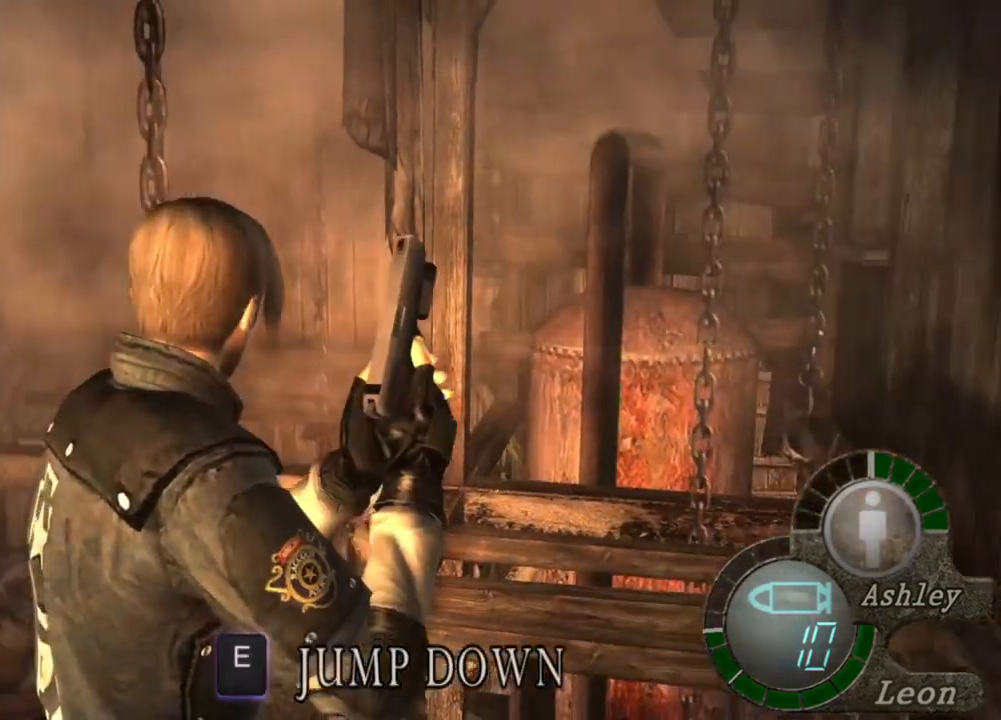
{"keys": [], "mouse": [], "events": [[16, "d", "down"], [150, "d", "up"]]}
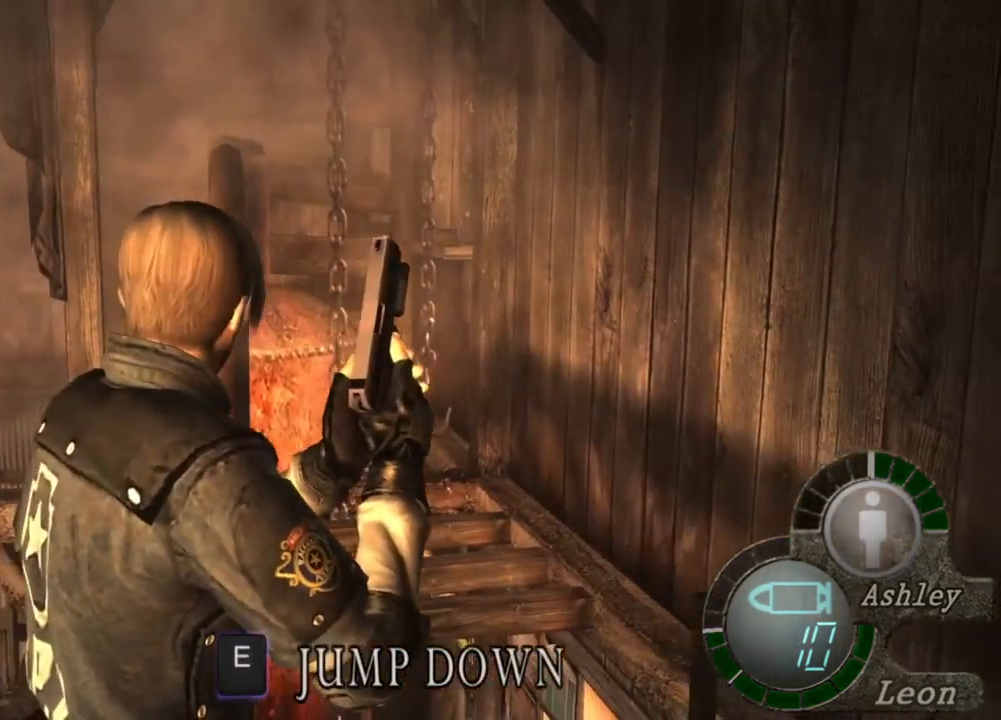
{"keys": [], "mouse": [], "events": []}
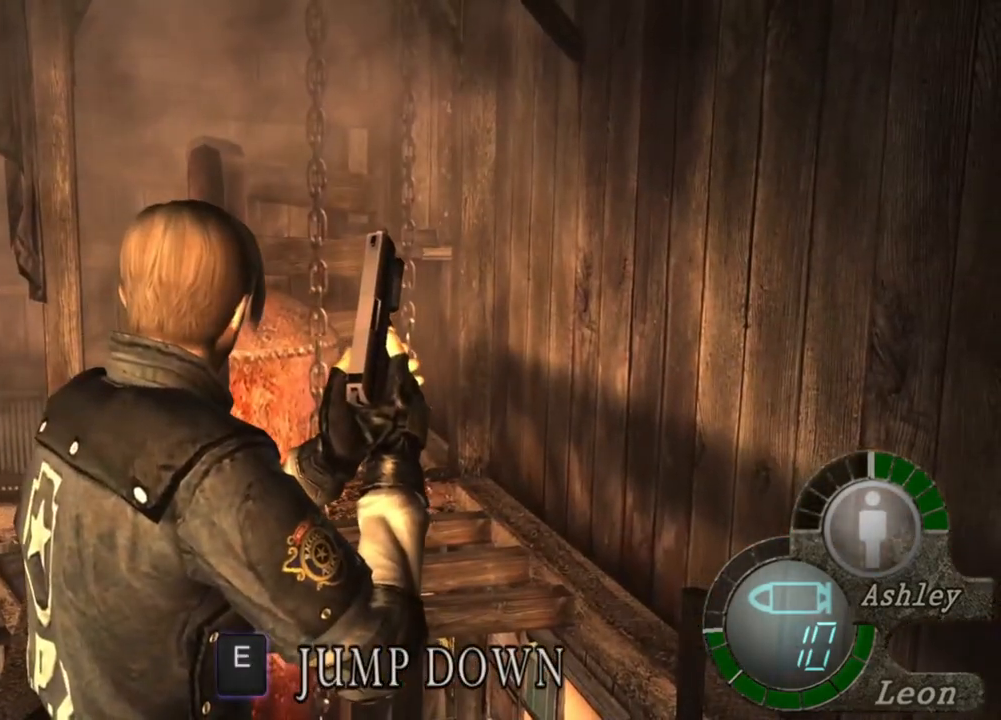
{"keys": [], "mouse": [], "events": []}
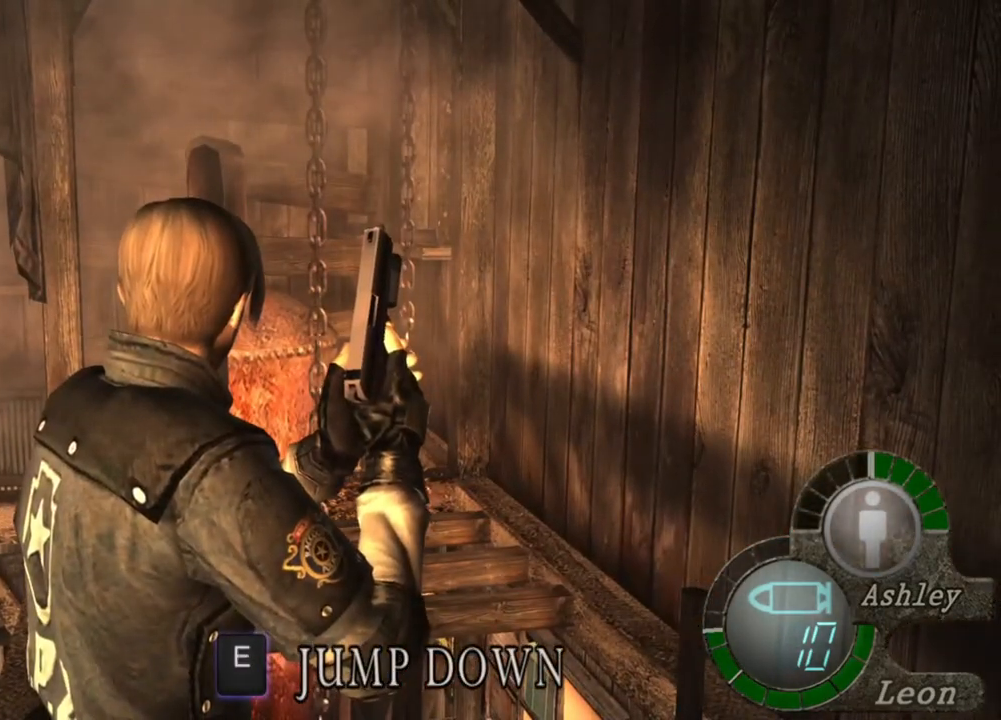
{"keys": ["d"], "mouse": [], "events": [[150, "d", "down"], [283, "d", "up"], [316, "d", "down"]]}
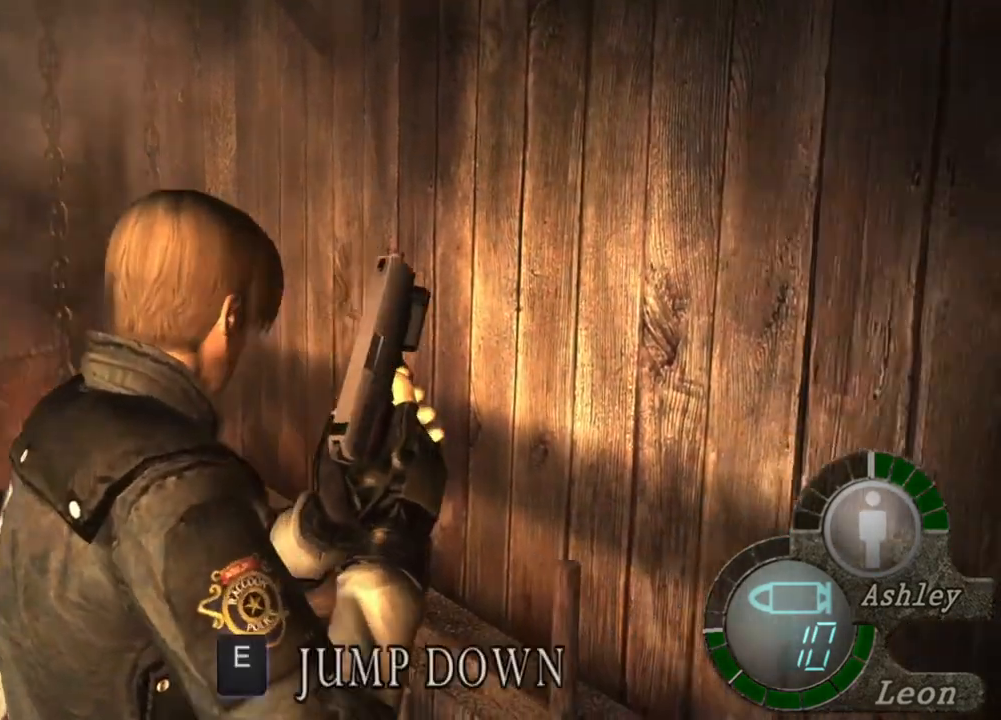
{"keys": [], "mouse": [], "events": [[50, "d", "up"], [83, "d", "down"], [216, "d", "up"]]}
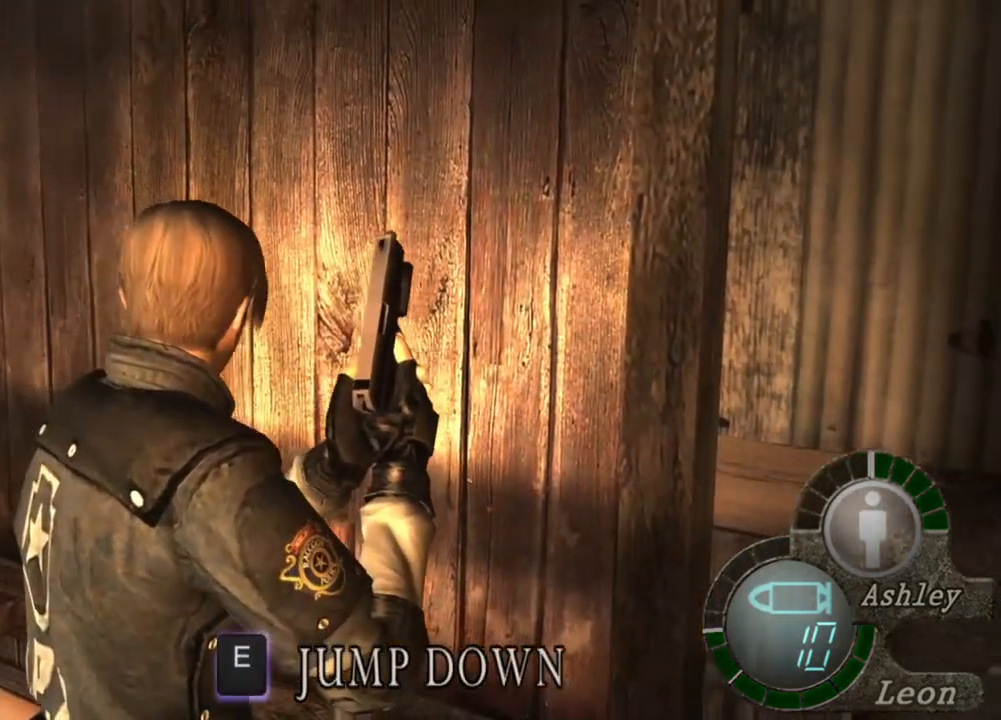
{"keys": ["shift", "w"], "mouse": [], "events": [[83, "shift", "down"], [83, "w", "down"], [250, "e", "down"], [316, "e", "up"], [383, "e", "down"], [450, "e", "up"]]}
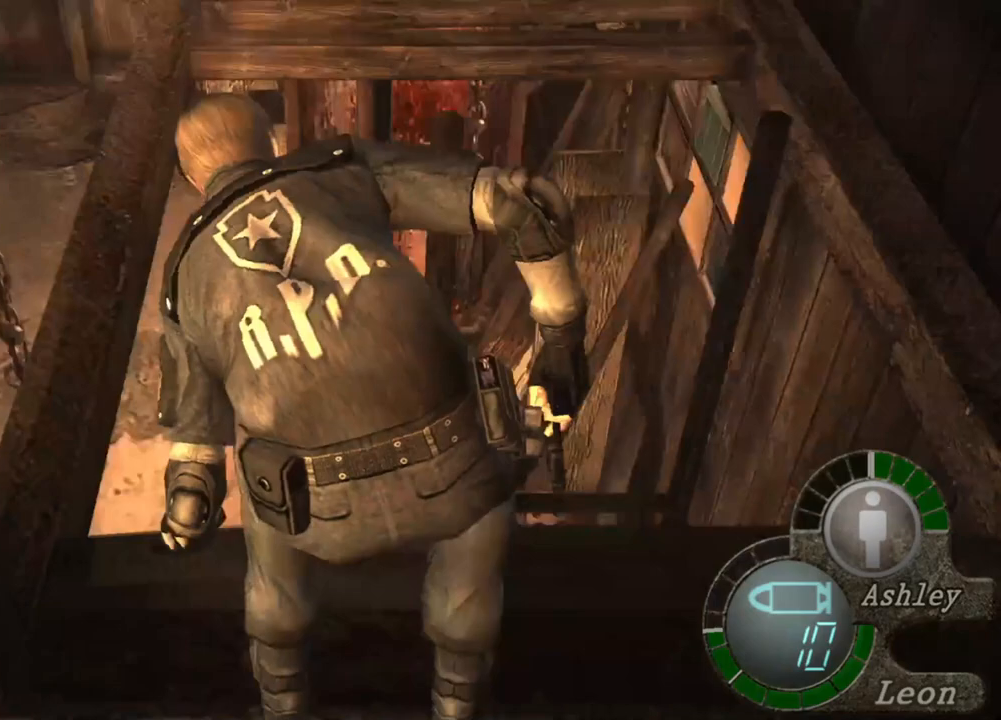
{"keys": ["shift", "w"], "mouse": [], "events": [[16, "e", "down"], [116, "e", "up"], [150, "e", "down"], [216, "e", "up"], [283, "e", "down"], [350, "e", "up"], [383, "e", "down"], [483, "e", "up"]]}
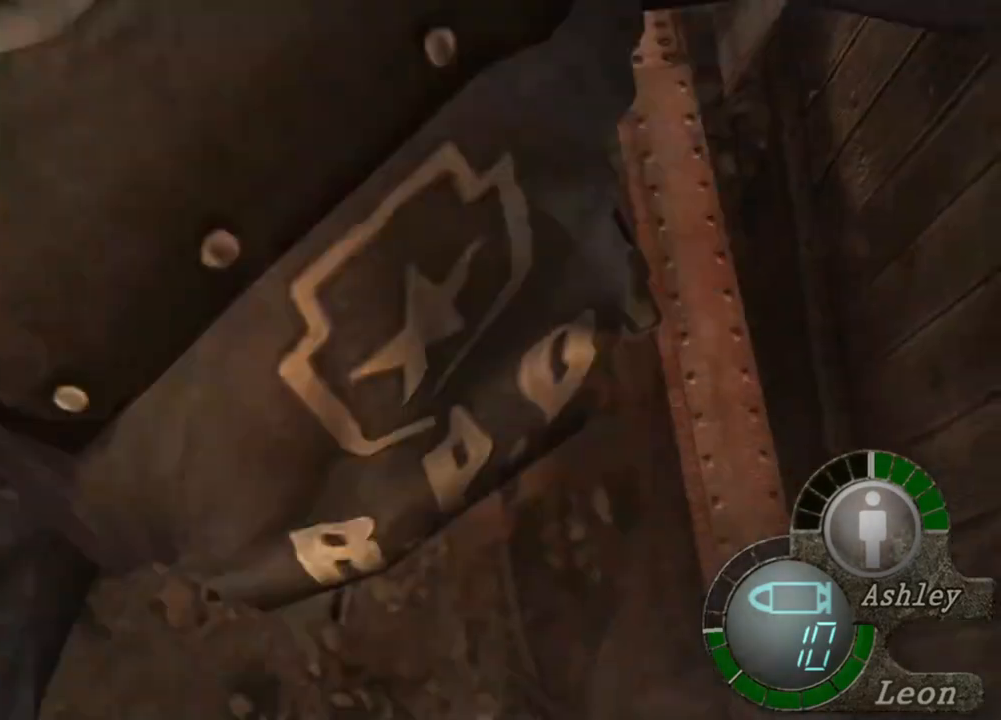
{"keys": ["e", "shift", "w"], "mouse": [], "events": [[16, "e", "down"], [116, "e", "up"], [150, "e", "down"], [216, "e", "up"], [316, "e", "down"], [350, "e", "up"], [416, "e", "down"]]}
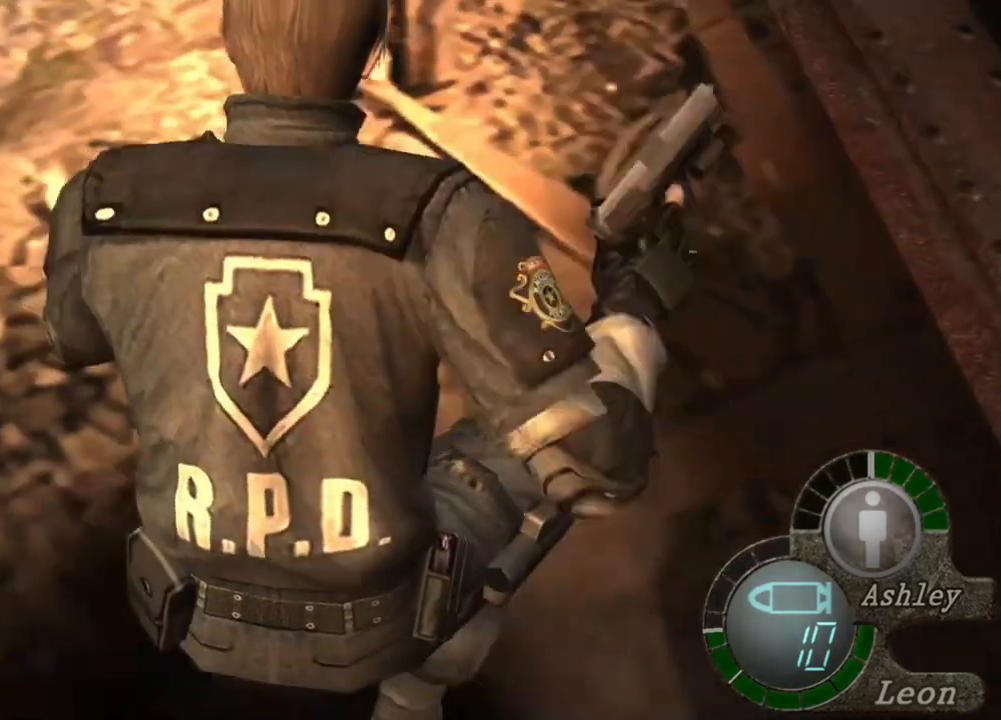
{"keys": [], "mouse": [], "events": [[50, "e", "up"], [116, "w", "up"], [150, "shift", "up"]]}
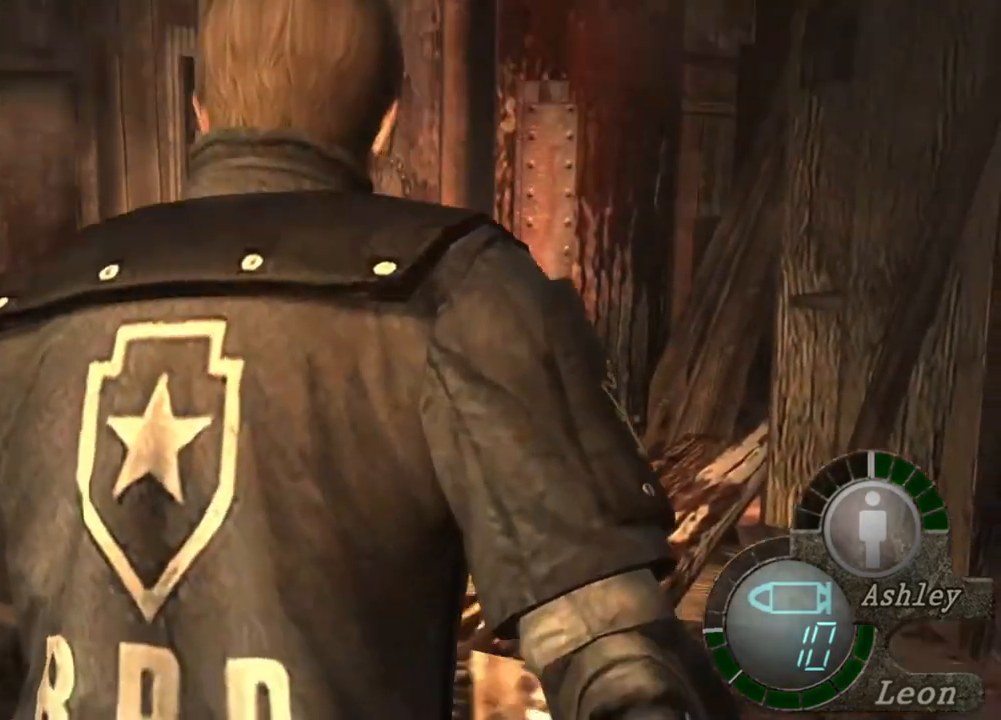
{"keys": [], "mouse": [], "events": []}
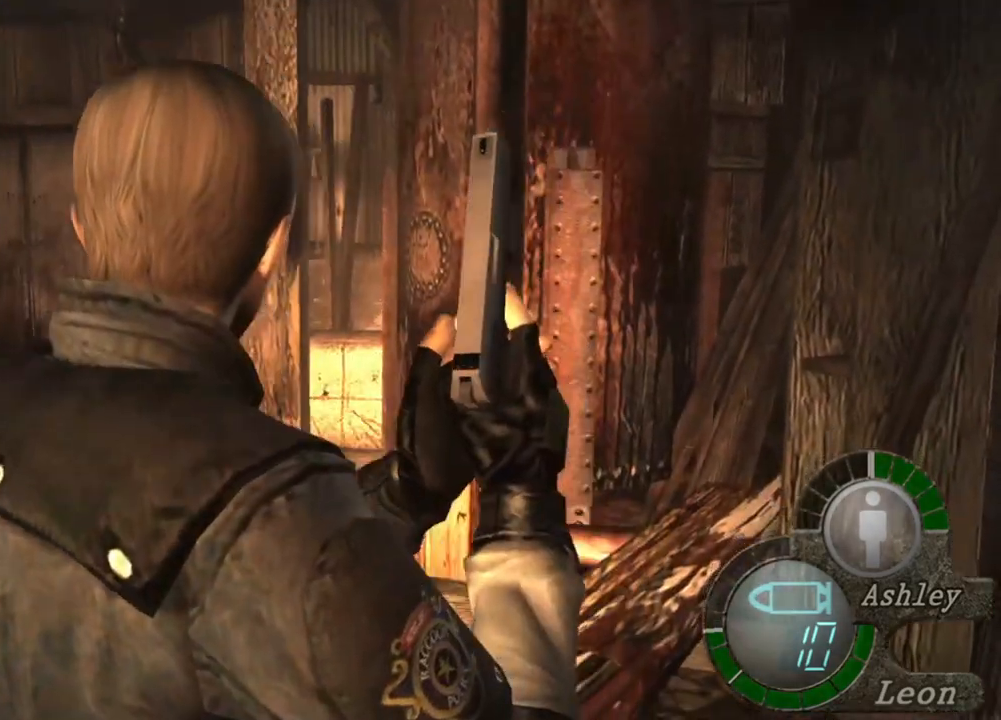
{"keys": [], "mouse": [], "events": []}
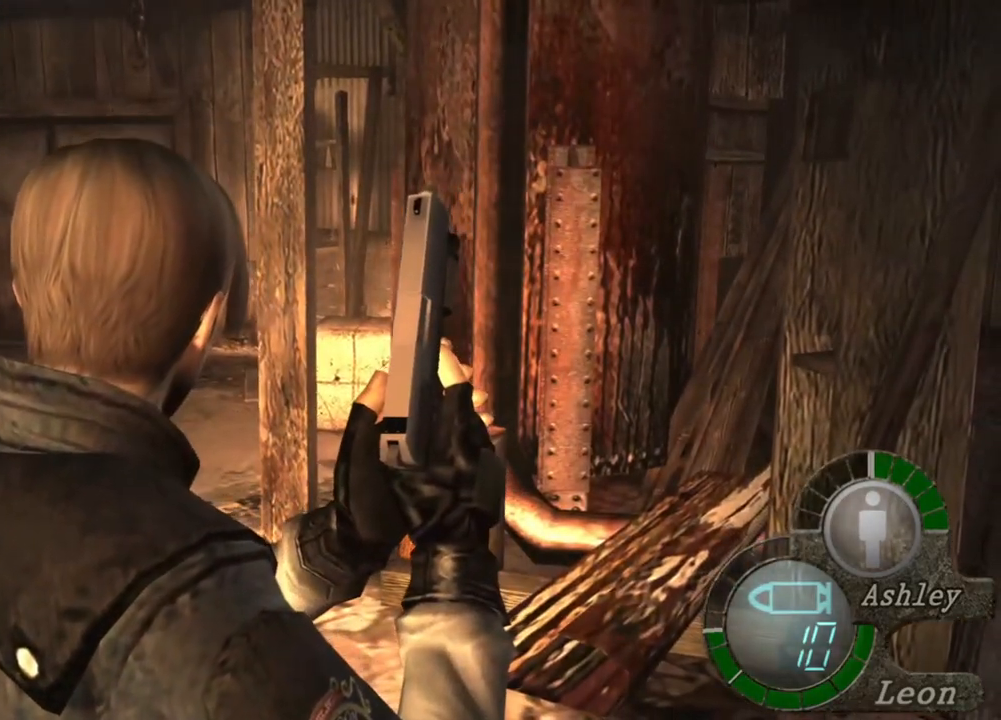
{"keys": [], "mouse": [], "events": []}
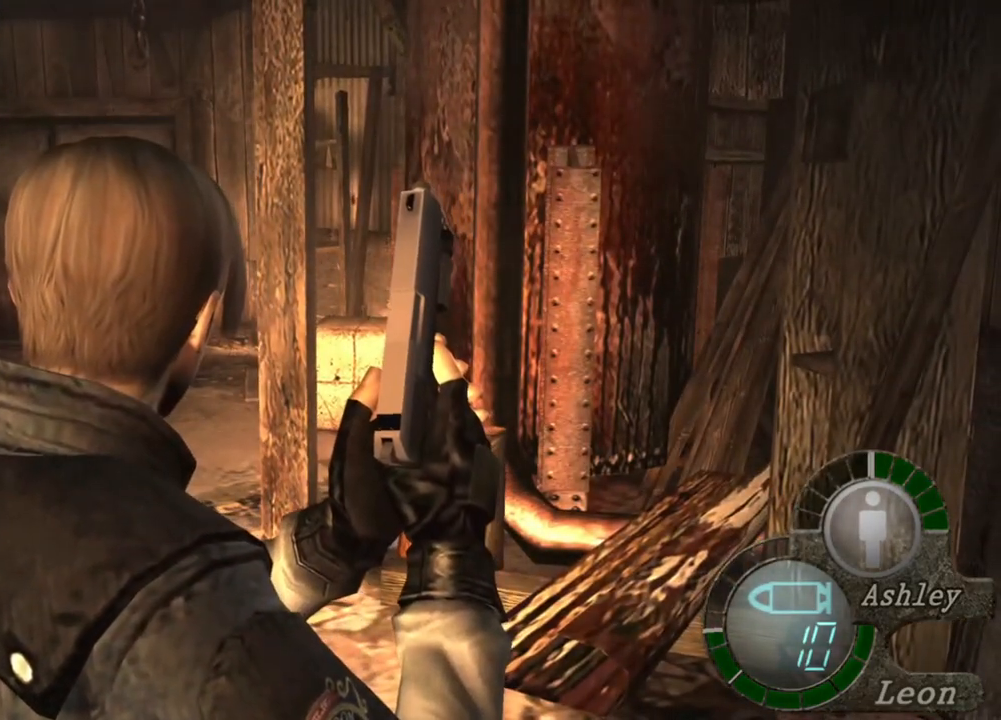
{"keys": [], "mouse": [], "events": []}
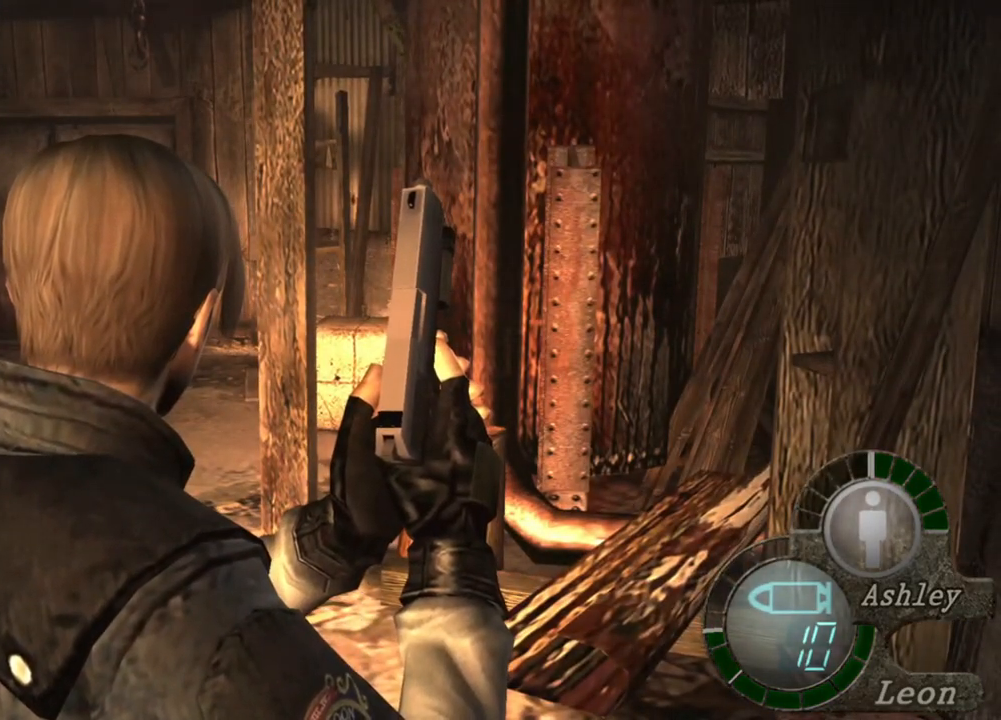
{"keys": [], "mouse": [], "events": []}
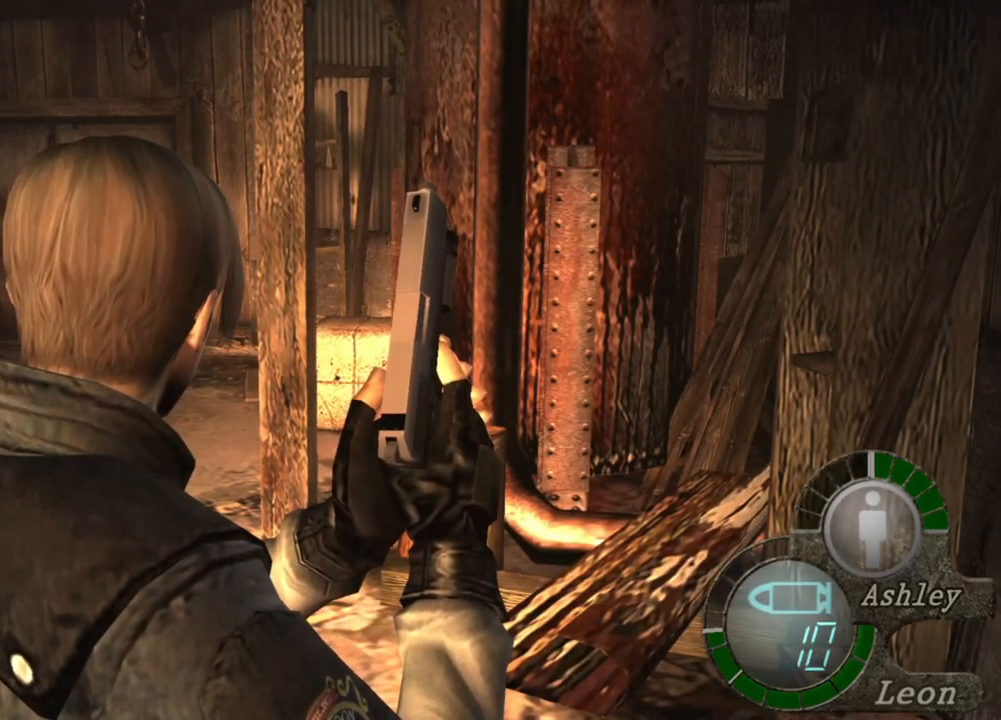
{"keys": [], "mouse": [], "events": []}
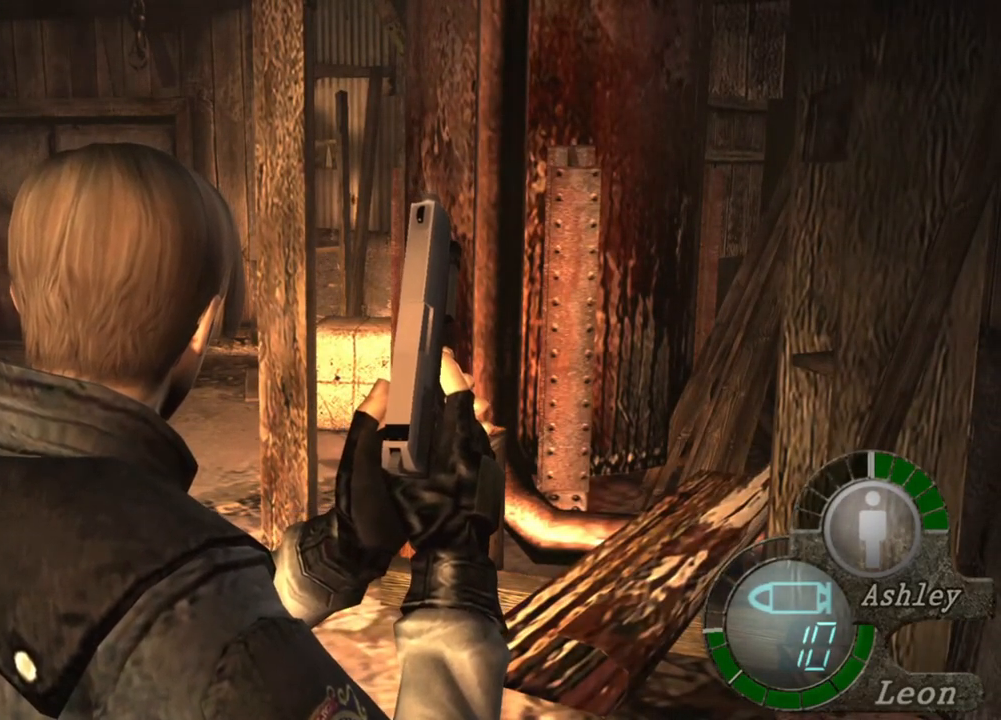
{"keys": [], "mouse": [], "events": []}
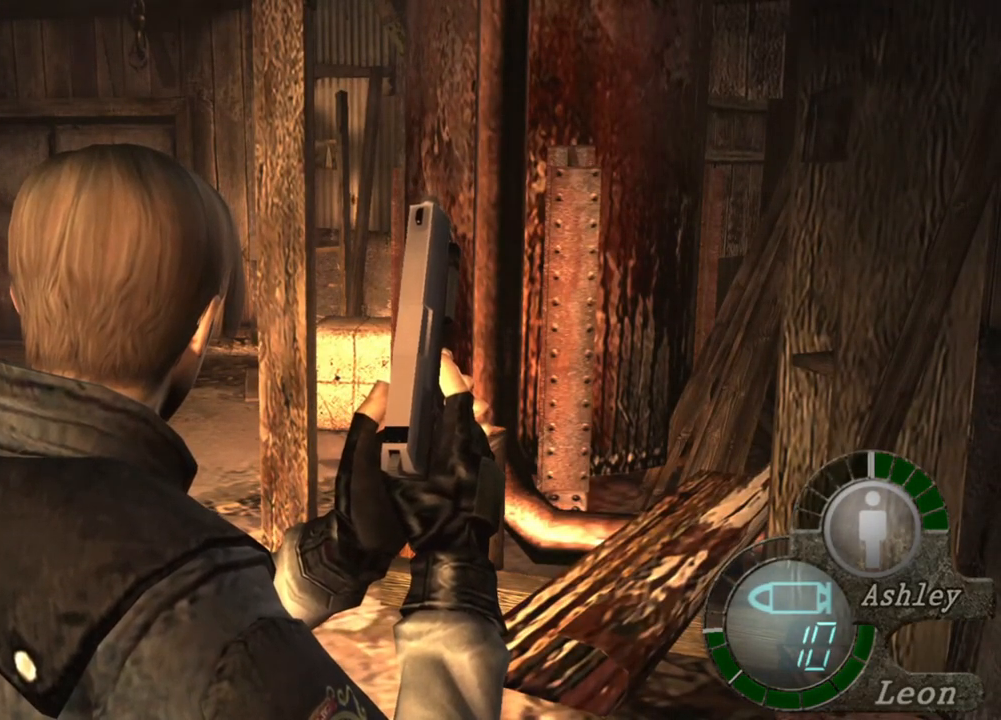
{"keys": [], "mouse": [], "events": []}
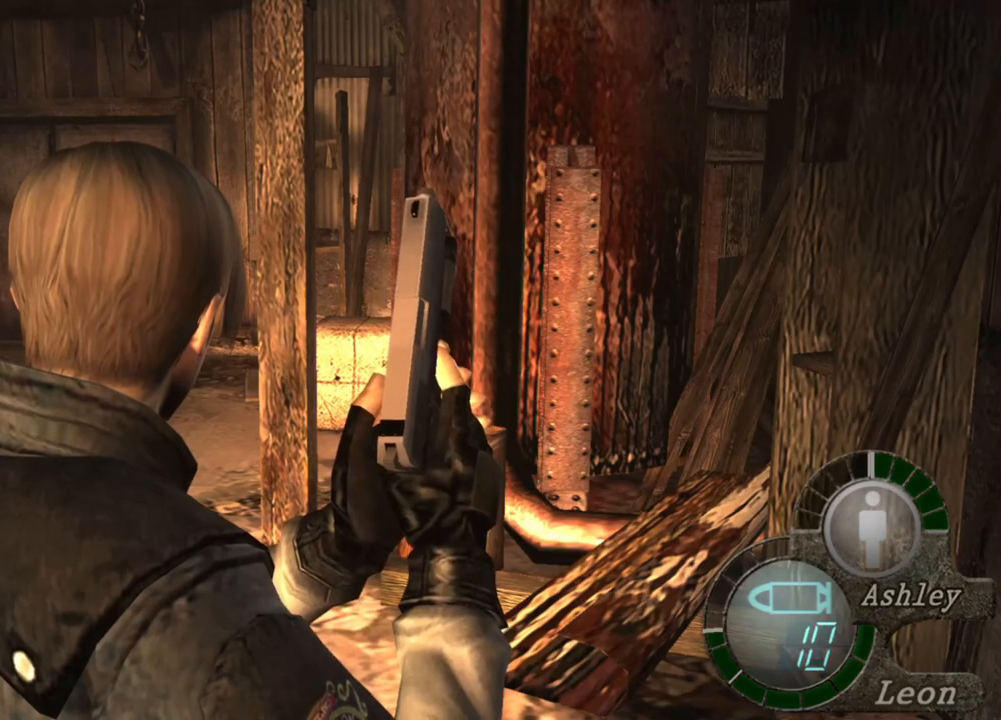
{"keys": ["shift", "w"], "mouse": [], "events": [[383, "shift", "down"], [383, "w", "down"]]}
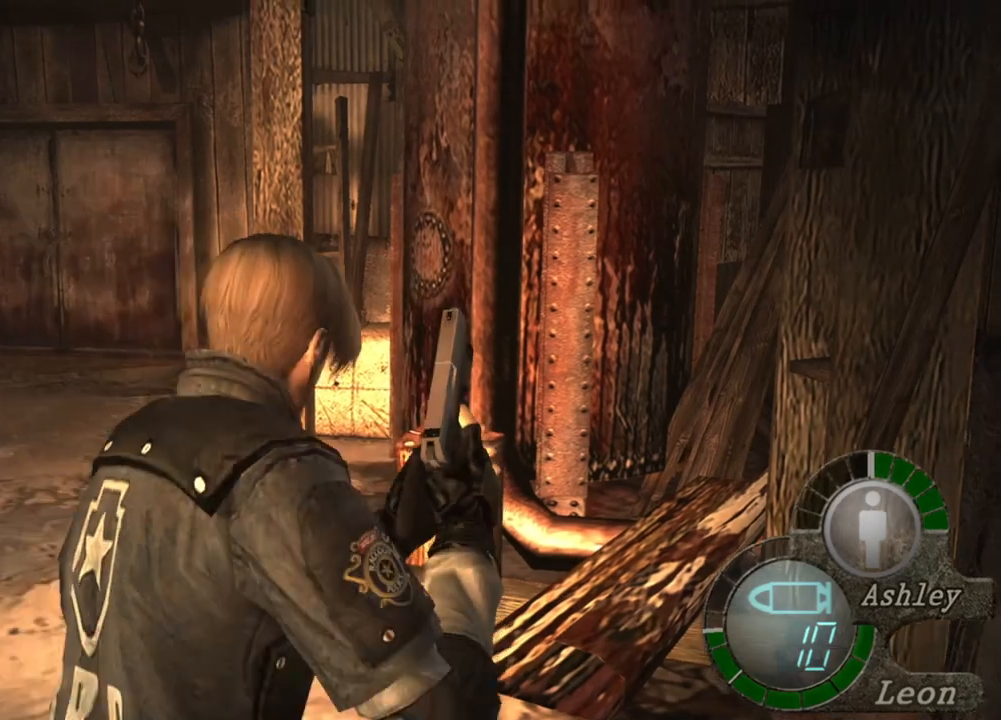
{"keys": ["a", "shift", "w"], "mouse": [], "events": [[250, "a", "down"], [416, "a", "up"], [483, "a", "down"]]}